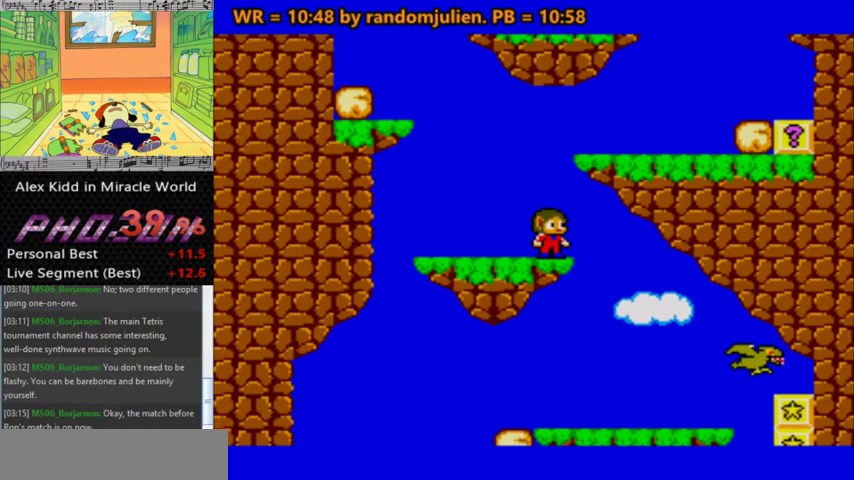
Gameplay with keyboard; each line is a JSON object with the keys held at the frame after it. "events" lists presses ("down") and releases ("up") of "a", "down", "left", "right", "s" and "up" between this image and that frame as [ms after this image, input, new state], when the widget could be followed in between. No other keys are recorded. Mouse input is not recorded.
{"keys": [], "events": []}
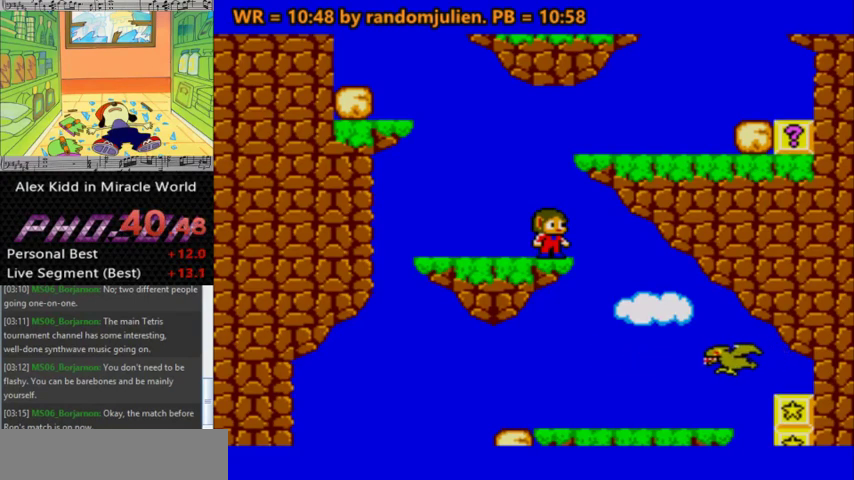
{"keys": ["s"], "events": [[200, "s", "down"], [300, "s", "up"], [333, "s", "down"], [433, "s", "up"], [500, "s", "down"]]}
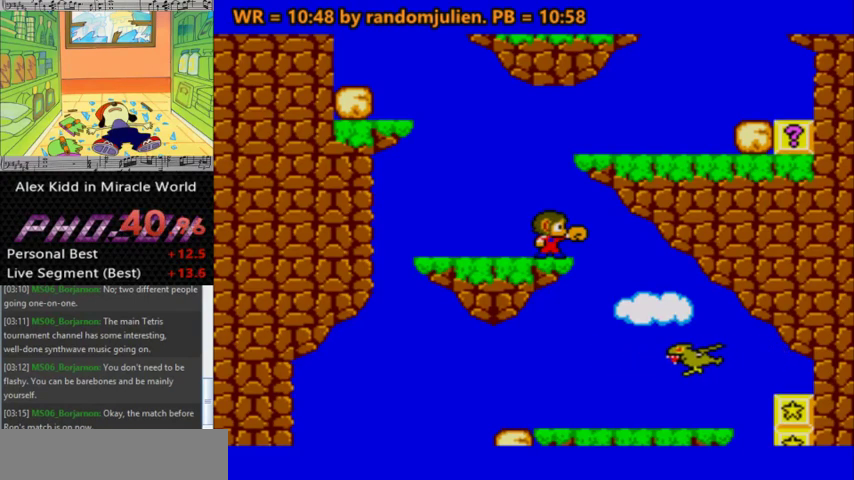
{"keys": [], "events": [[33, "s", "up"], [67, "s", "down"], [167, "s", "up"], [233, "s", "down"], [267, "s", "up"], [300, "s", "down"], [367, "s", "up"]]}
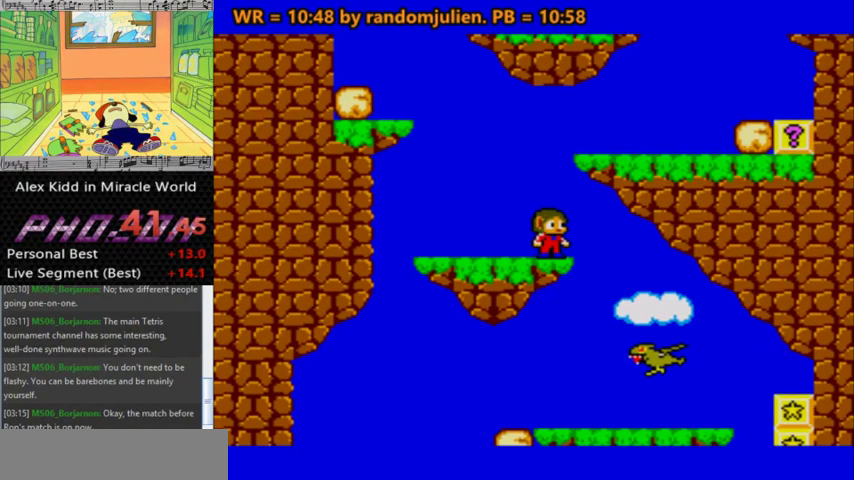
{"keys": [], "events": []}
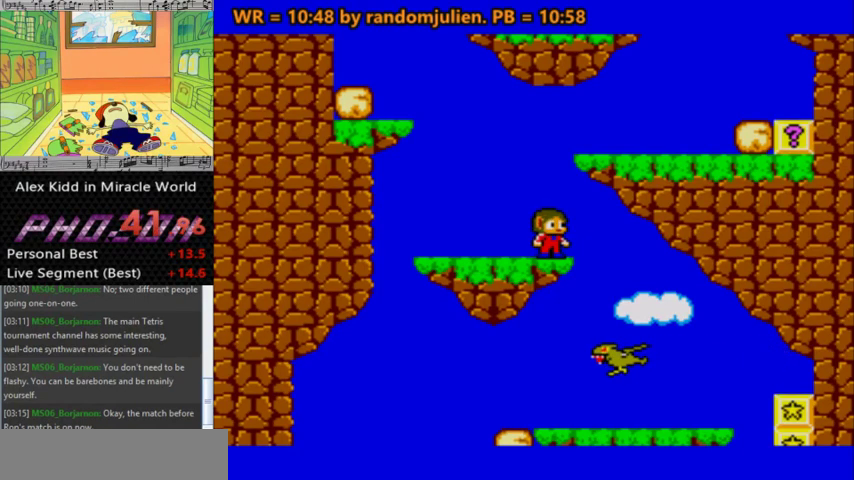
{"keys": ["down"], "events": [[200, "down", "down"], [400, "down", "up"], [433, "down", "down"]]}
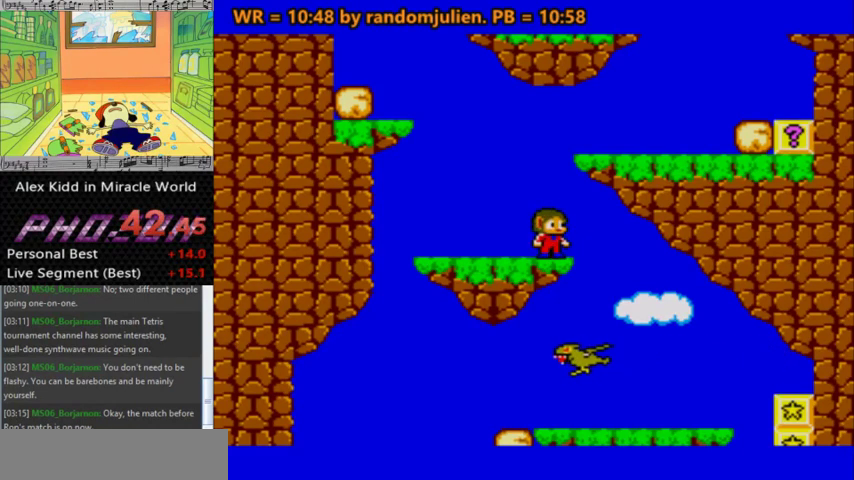
{"keys": [], "events": [[33, "down", "up"], [67, "down", "down"], [167, "down", "up"]]}
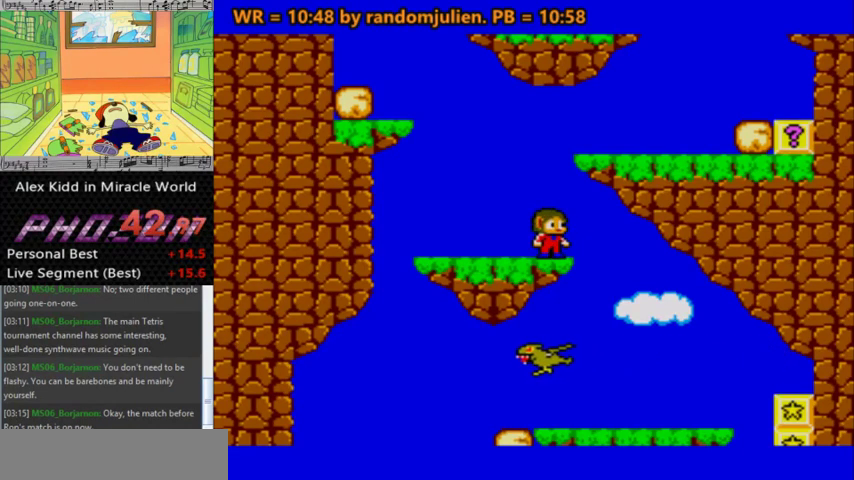
{"keys": [], "events": []}
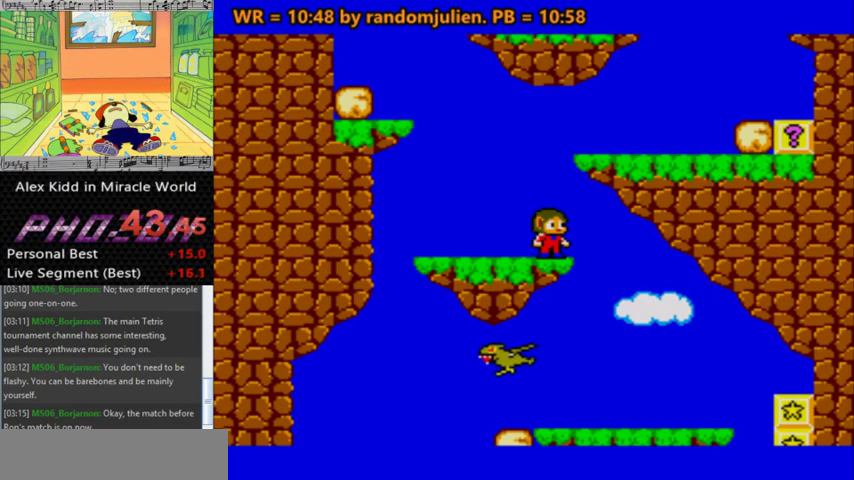
{"keys": [], "events": []}
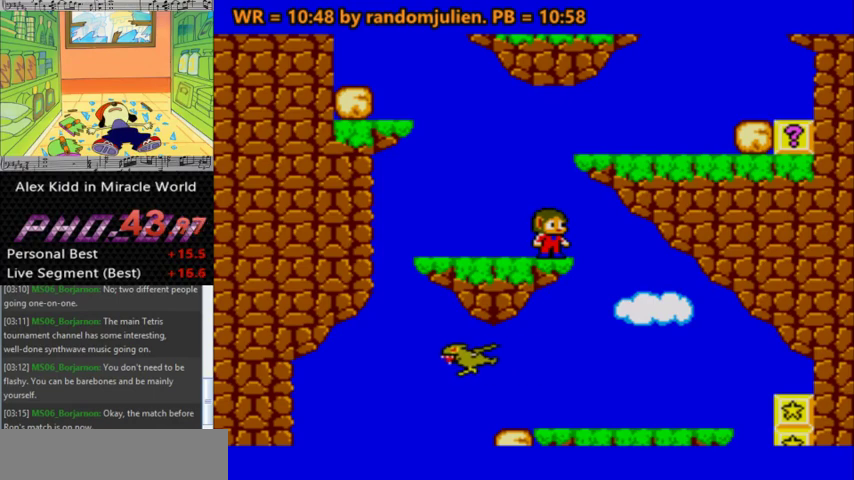
{"keys": [], "events": []}
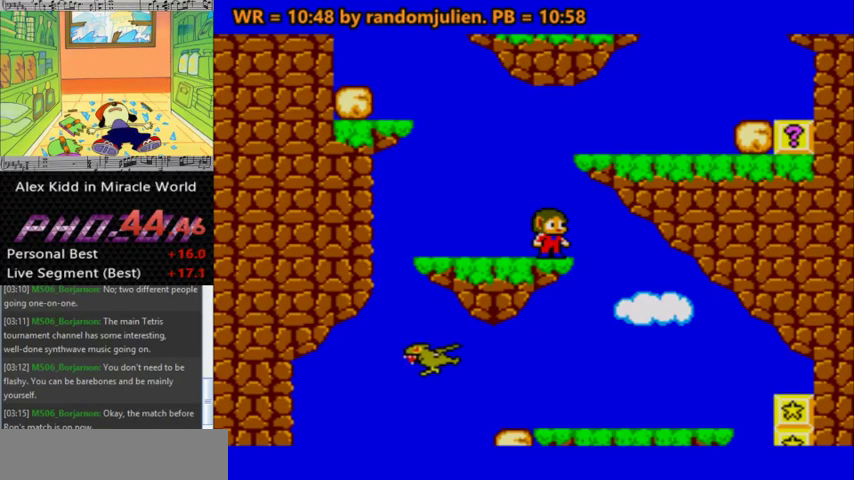
{"keys": [], "events": []}
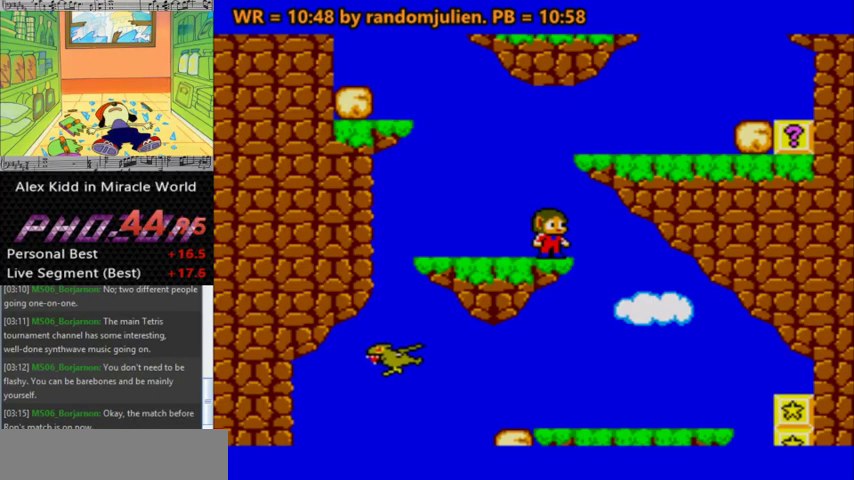
{"keys": [], "events": []}
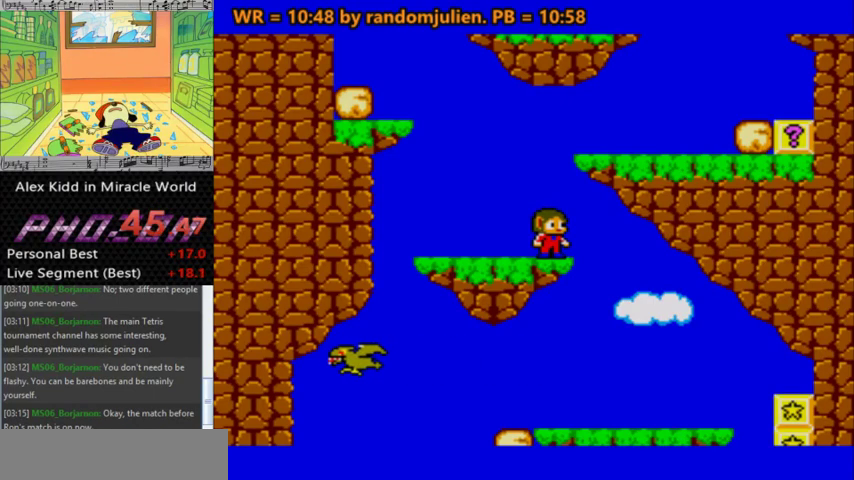
{"keys": [], "events": []}
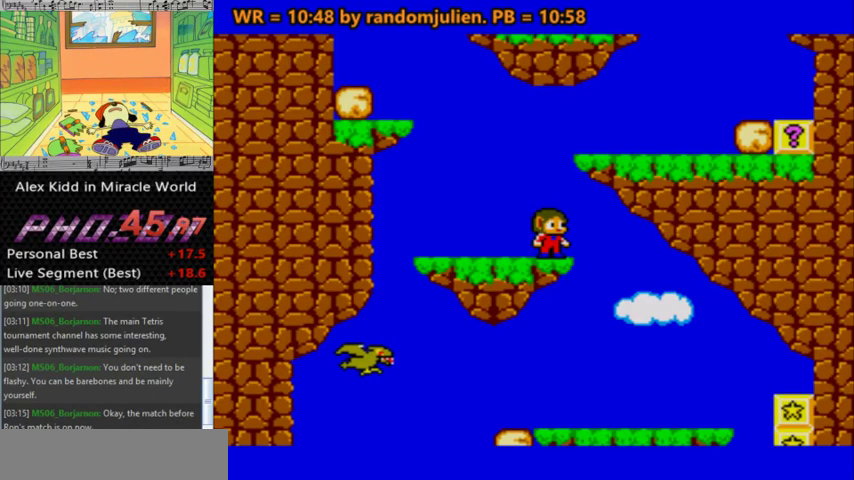
{"keys": [], "events": []}
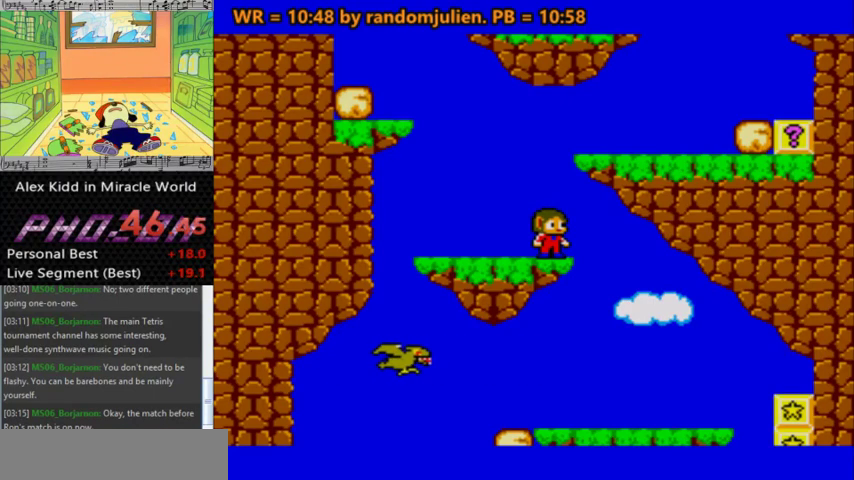
{"keys": [], "events": []}
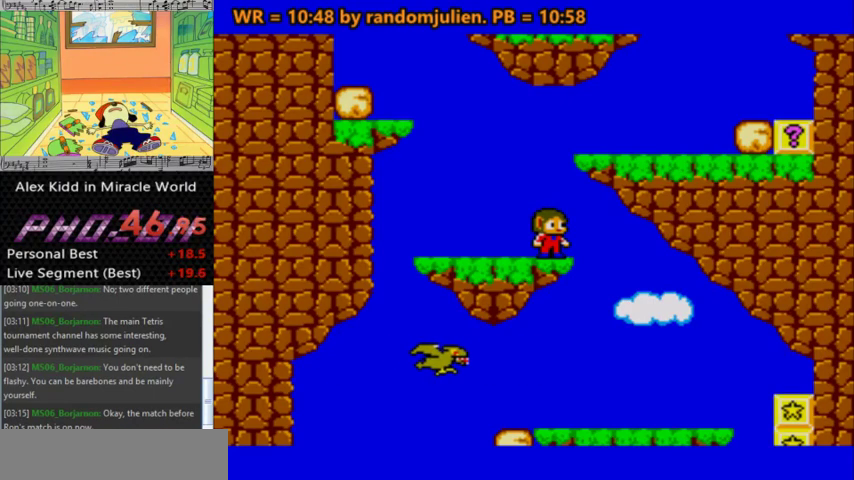
{"keys": [], "events": []}
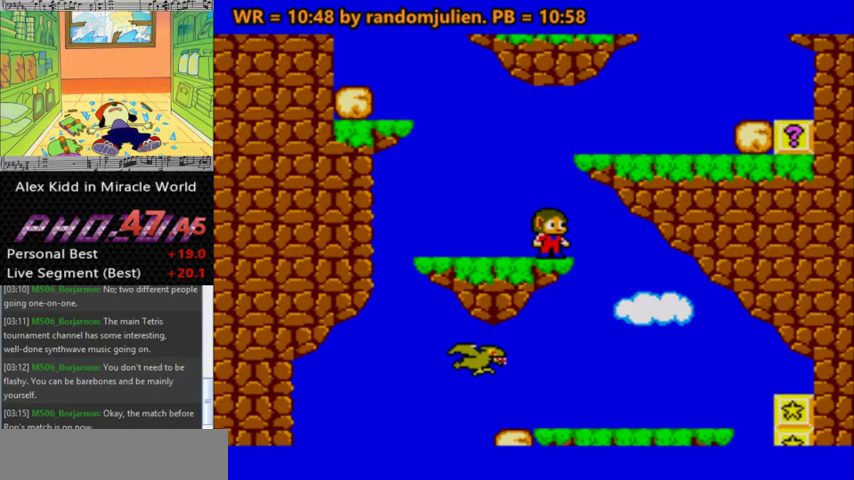
{"keys": ["right"], "events": [[333, "right", "down"]]}
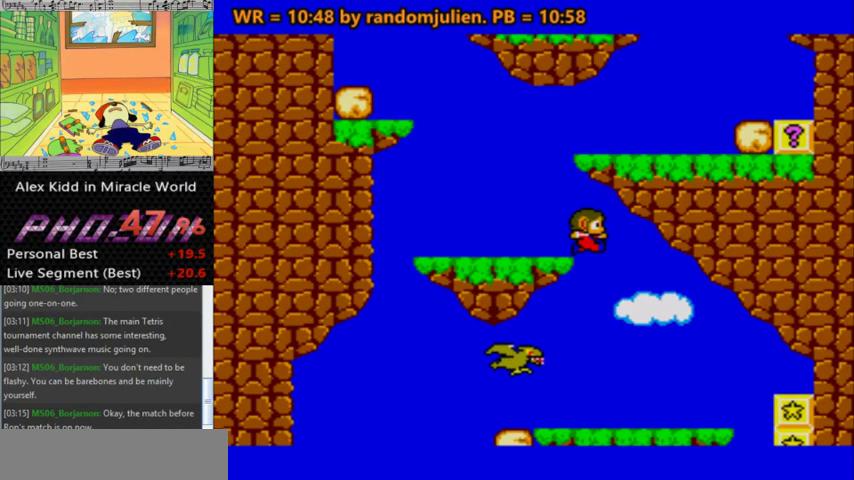
{"keys": [], "events": [[167, "right", "up"]]}